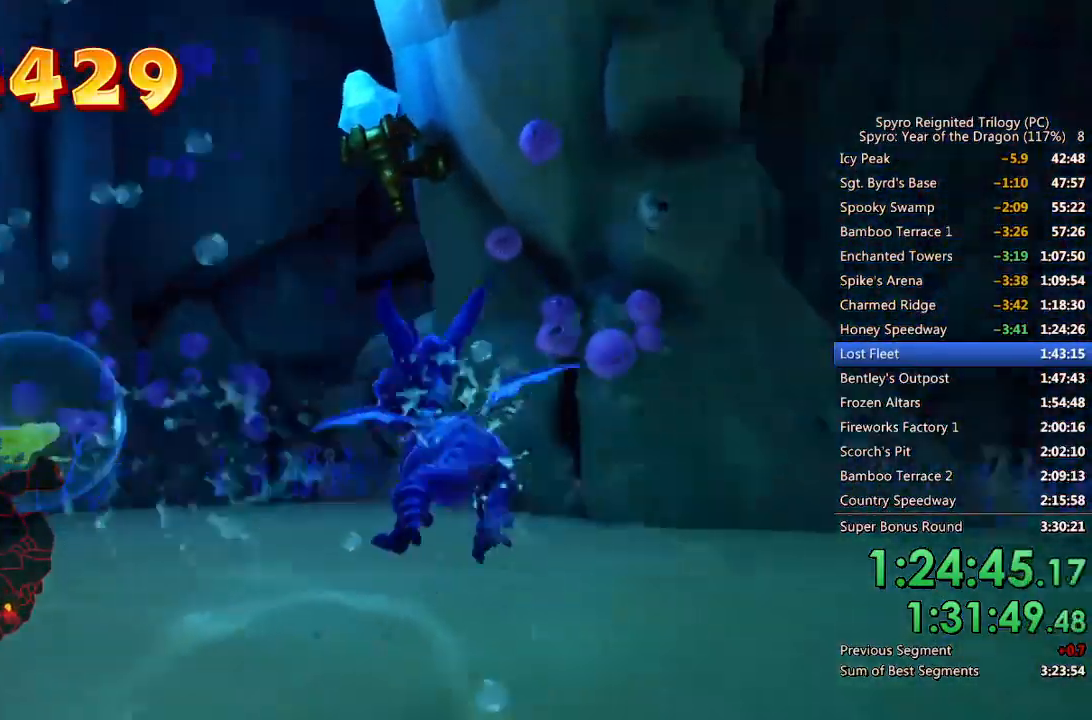
Gameplay with a controller (PlayStation layout); each line is a JSON object with the inputs held at the frame after it. "events" lists button and stick changes between this image and that frame as [ms after this image, input, new state], when the widget could be followed in between.
{"buttons": [], "left_stick": "left", "right_stick": "left", "events": [[50, "right_stick", "left"]]}
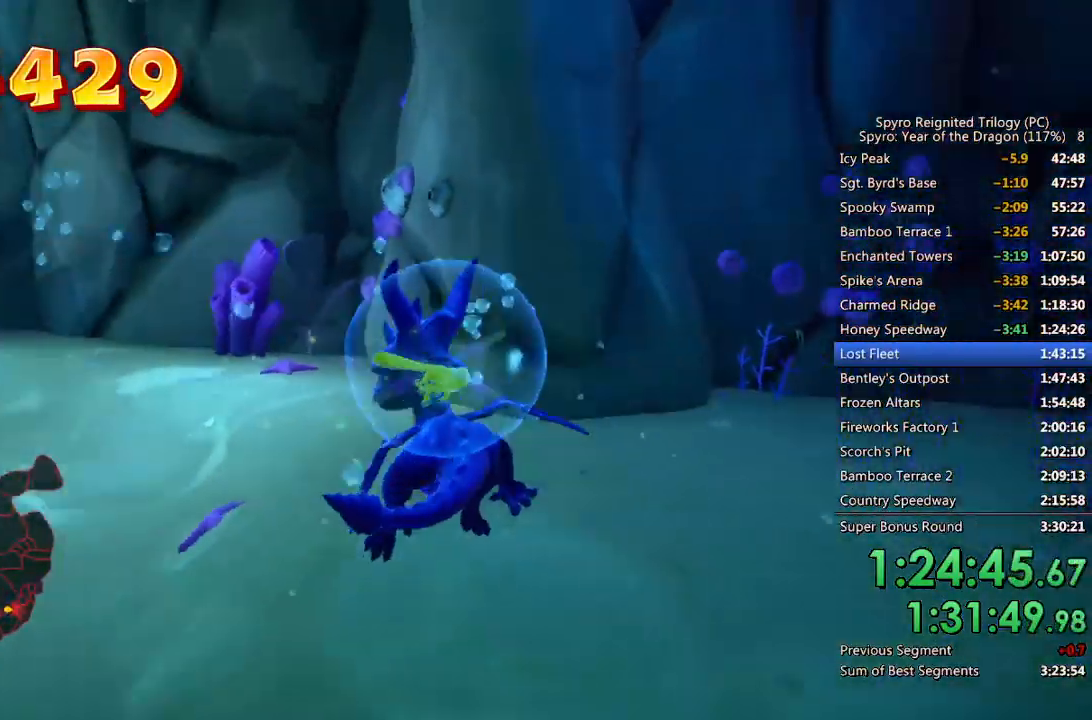
{"buttons": ["SQUARE"], "left_stick": "left", "right_stick": "center", "events": [[33, "right_stick", "center"], [67, "SQUARE", "down"]]}
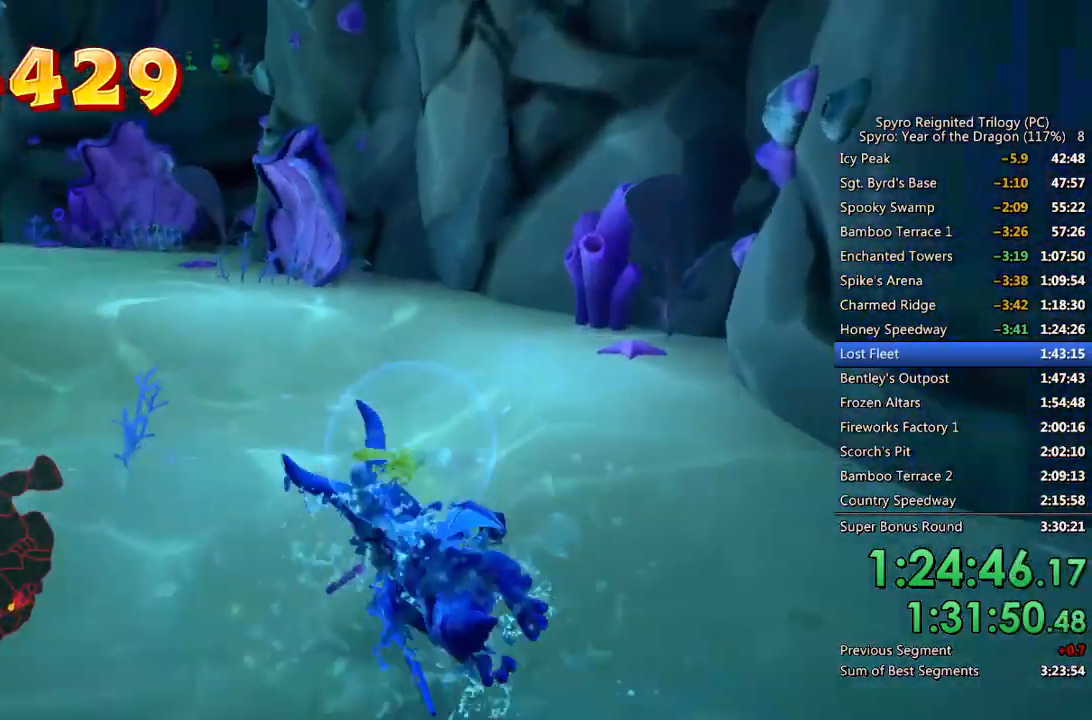
{"buttons": ["SQUARE"], "left_stick": "center", "right_stick": "center", "events": [[17, "left_stick", "center"], [83, "left_stick", "down-left"], [400, "left_stick", "center"]]}
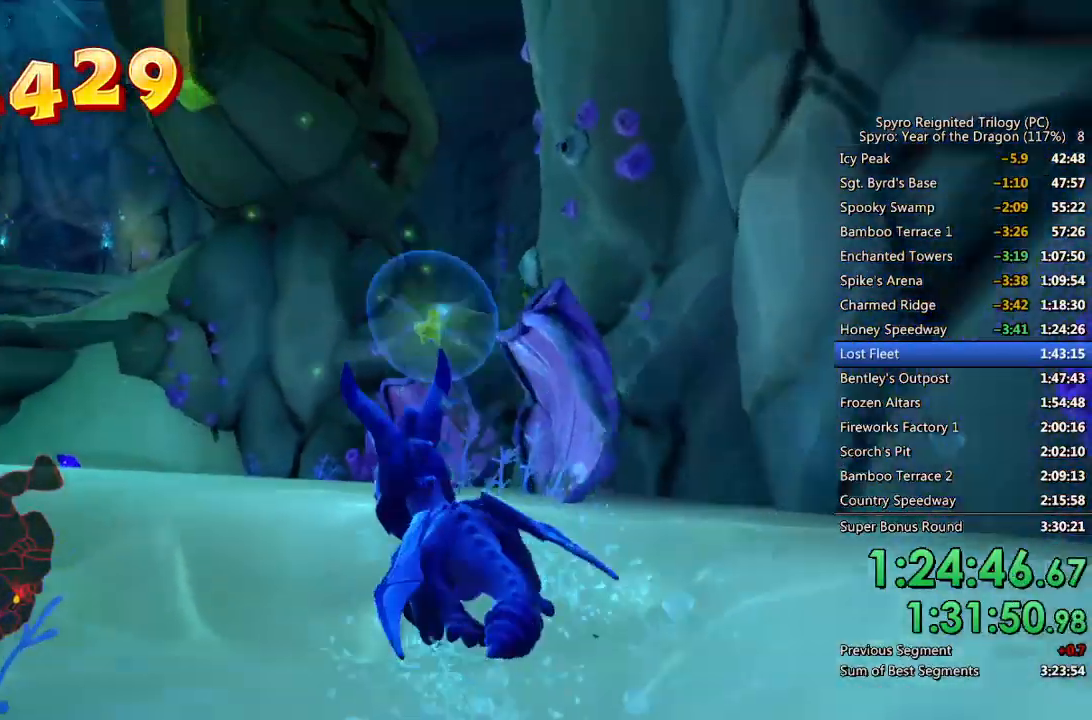
{"buttons": ["SQUARE"], "left_stick": "up-right", "right_stick": "center", "events": [[117, "left_stick", "up"], [367, "left_stick", "center"], [483, "left_stick", "up-right"]]}
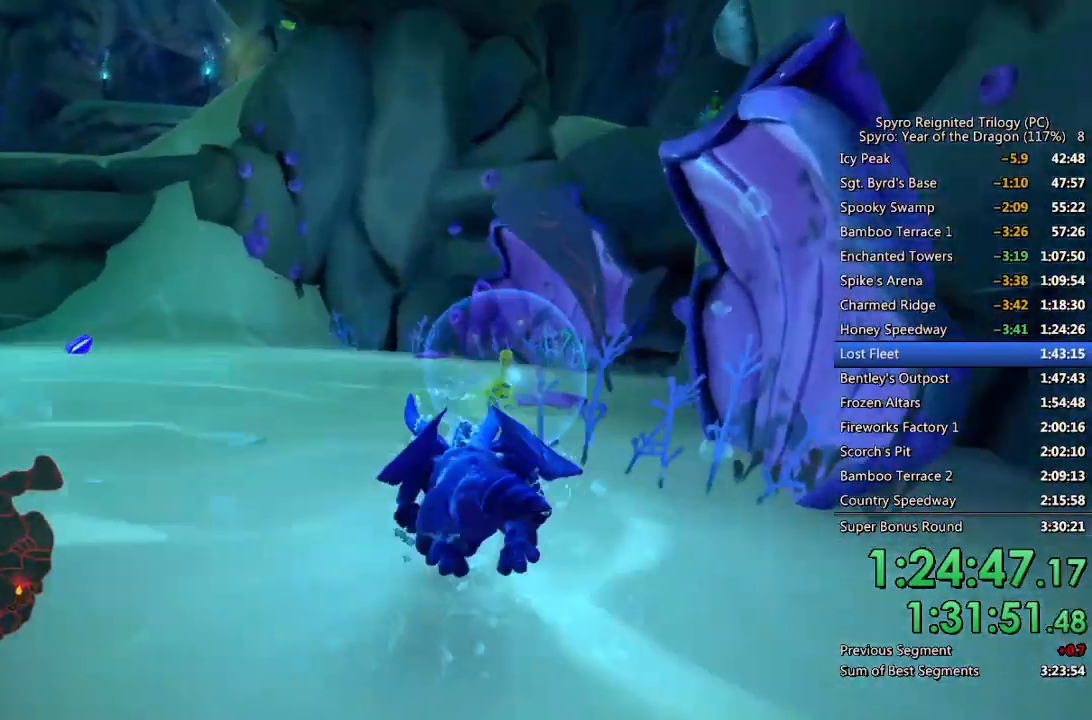
{"buttons": [], "left_stick": "left", "right_stick": "left", "events": [[150, "left_stick", "center"], [333, "SQUARE", "up"], [350, "left_stick", "left"], [417, "right_stick", "left"]]}
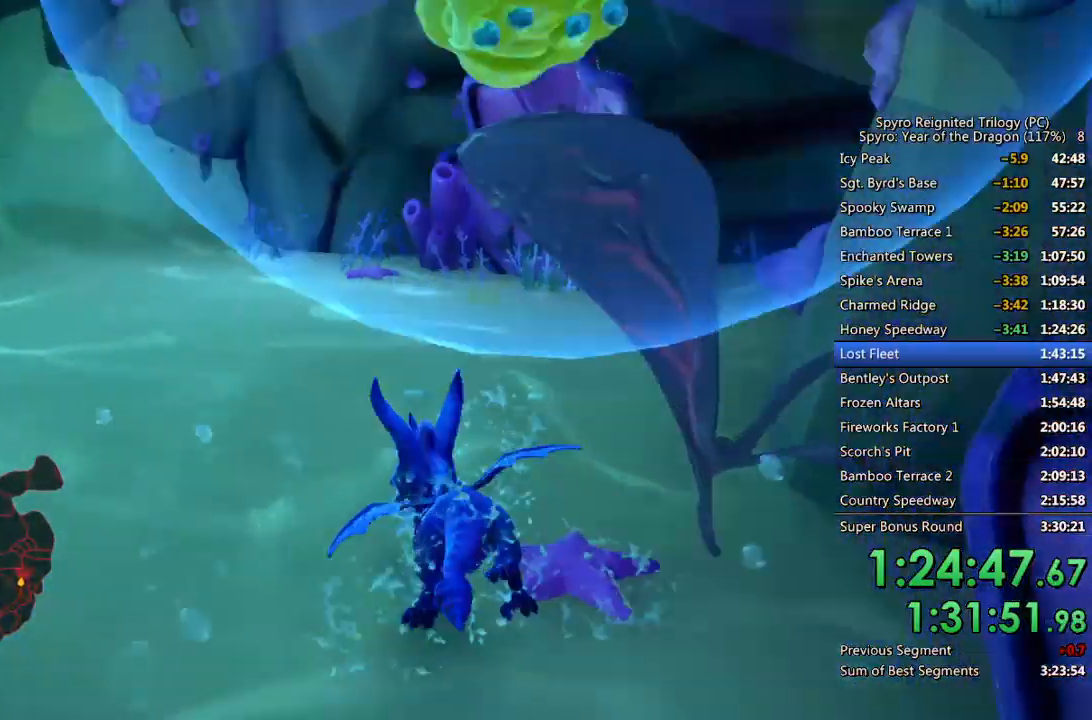
{"buttons": [], "left_stick": "left", "right_stick": "center", "events": [[450, "right_stick", "center"]]}
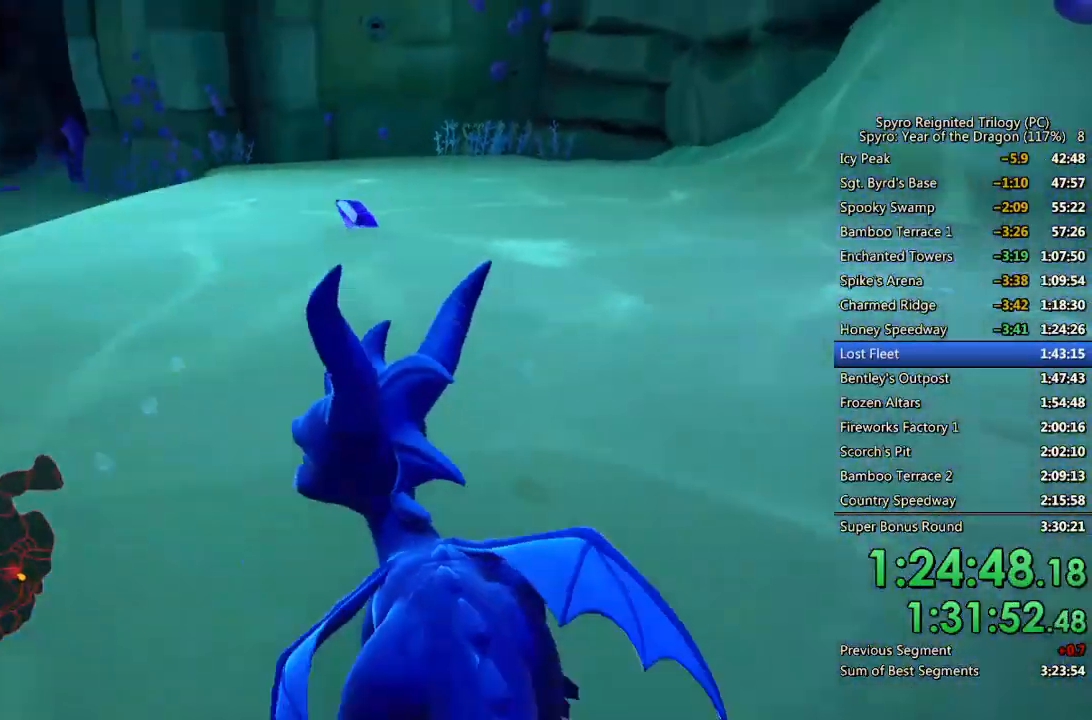
{"buttons": ["SQUARE"], "left_stick": "center", "right_stick": "center", "events": [[17, "SQUARE", "down"], [150, "left_stick", "center"], [250, "left_stick", "left"], [417, "left_stick", "center"]]}
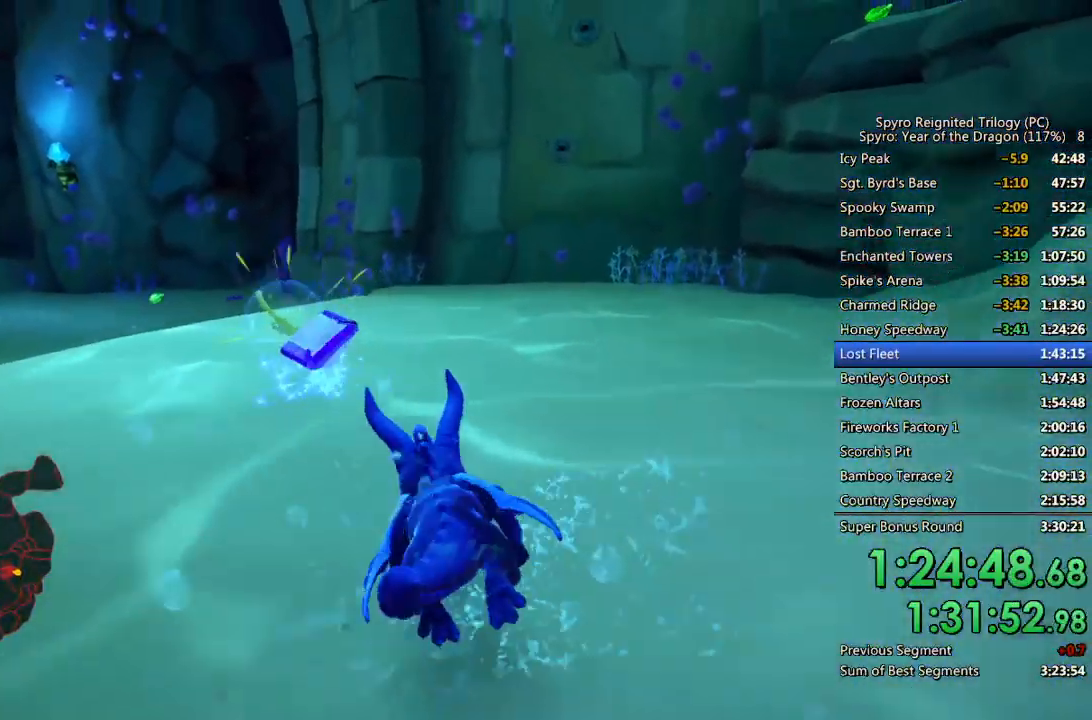
{"buttons": ["SQUARE"], "left_stick": "center", "right_stick": "center", "events": [[17, "left_stick", "left"], [183, "left_stick", "center"], [350, "left_stick", "up"], [500, "left_stick", "center"]]}
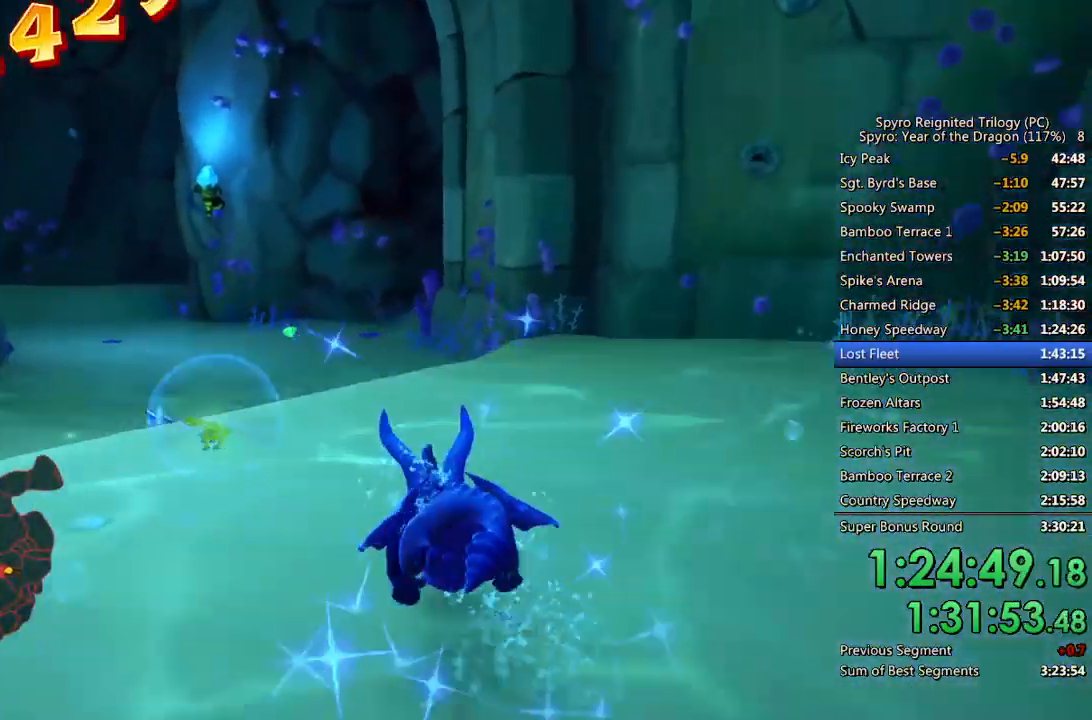
{"buttons": ["SQUARE"], "left_stick": "left", "right_stick": "center", "events": [[133, "left_stick", "up"], [267, "left_stick", "center"], [467, "left_stick", "left"]]}
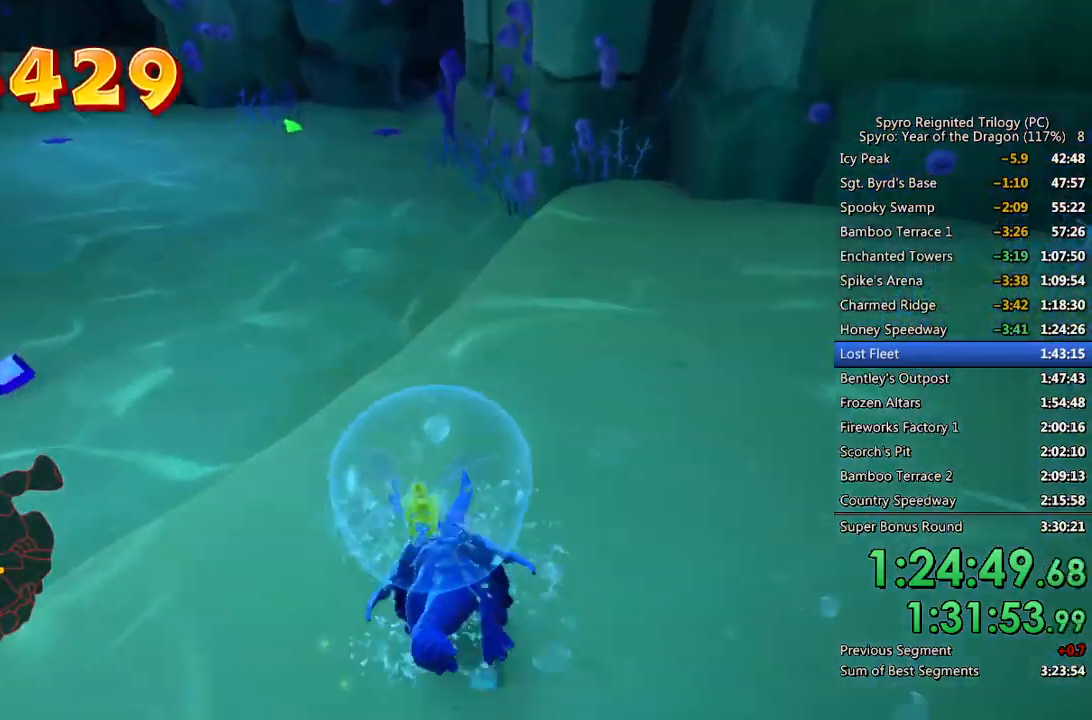
{"buttons": ["SQUARE"], "left_stick": "down-right", "right_stick": "center", "events": [[417, "left_stick", "down-right"]]}
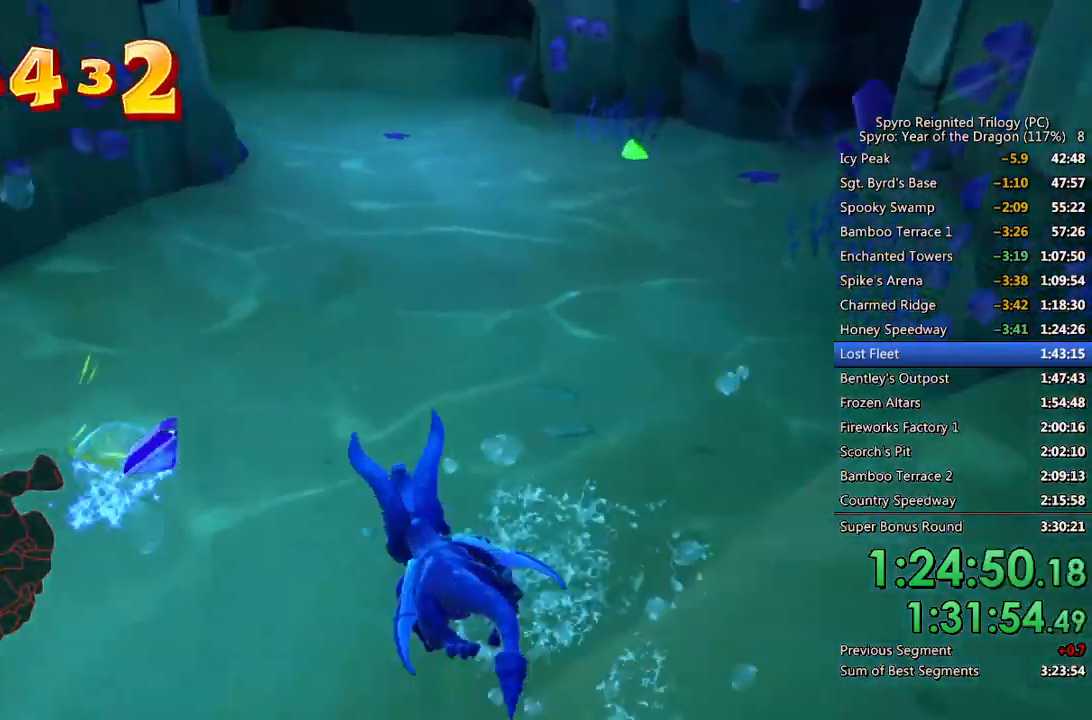
{"buttons": ["SQUARE"], "left_stick": "down-left", "right_stick": "center", "events": [[100, "left_stick", "right"], [250, "left_stick", "center"], [350, "left_stick", "down-right"], [433, "left_stick", "down-left"]]}
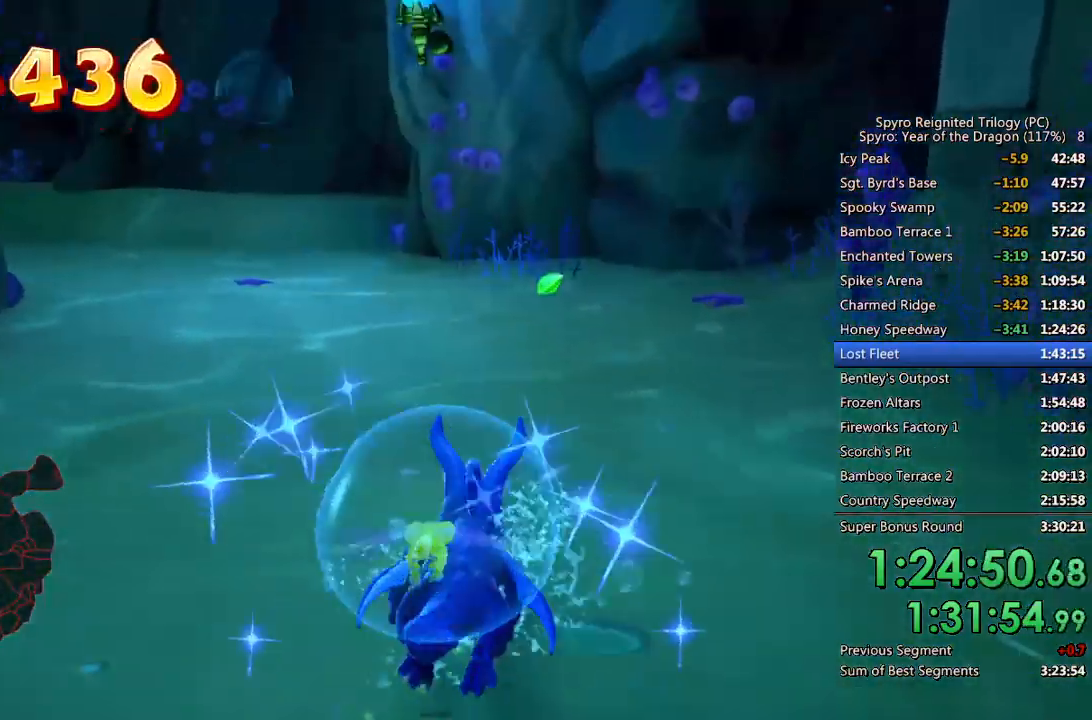
{"buttons": [], "left_stick": "center", "right_stick": "left", "events": [[17, "left_stick", "center"], [233, "SQUARE", "up"], [250, "left_stick", "down-left"], [267, "right_stick", "down-left"], [317, "right_stick", "left"], [500, "left_stick", "center"]]}
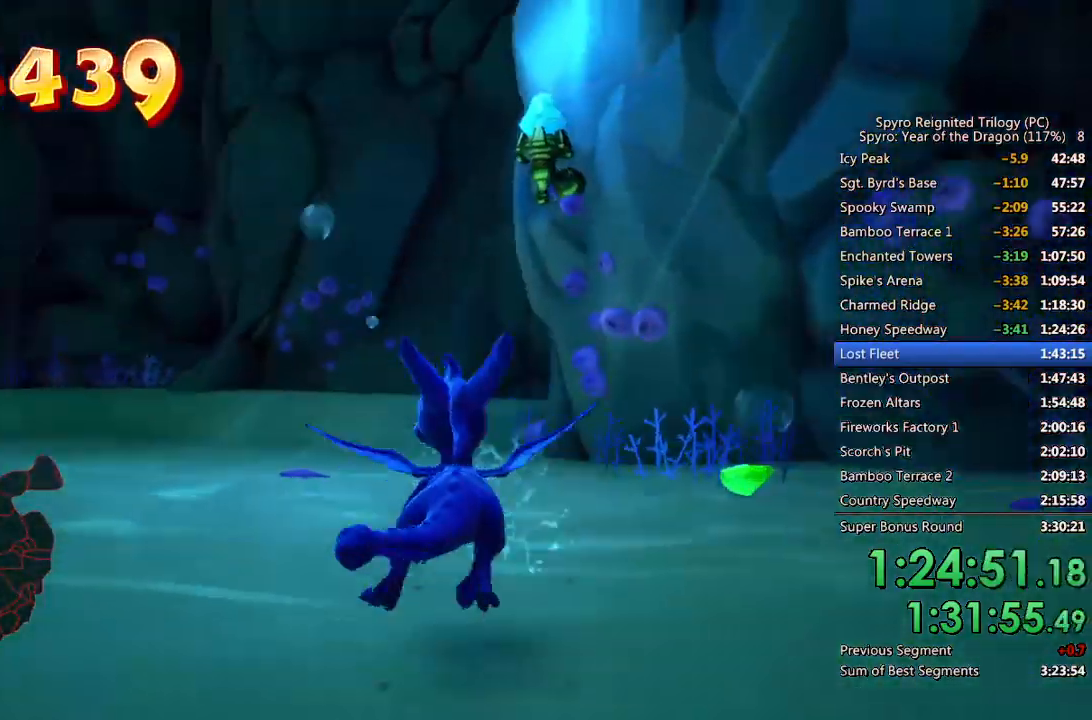
{"buttons": [], "left_stick": "left", "right_stick": "left", "events": [[100, "left_stick", "left"]]}
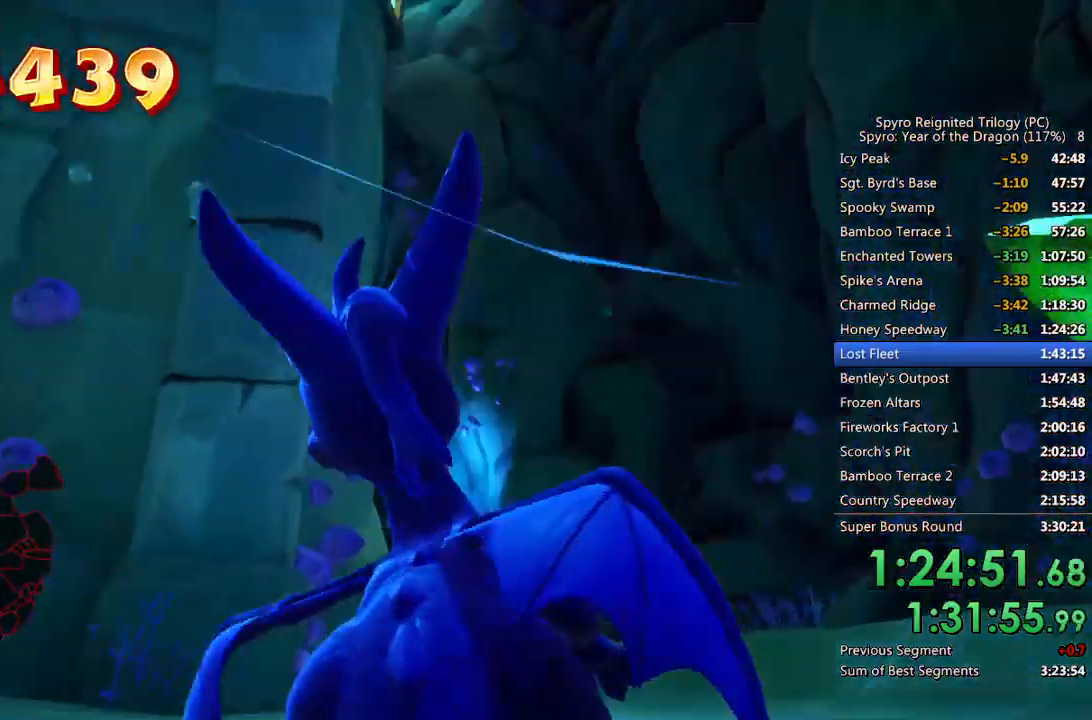
{"buttons": [], "left_stick": "up-left", "right_stick": "center", "events": [[100, "right_stick", "center"], [150, "right_stick", "down-left"], [333, "right_stick", "left"], [450, "left_stick", "up-left"], [483, "right_stick", "center"]]}
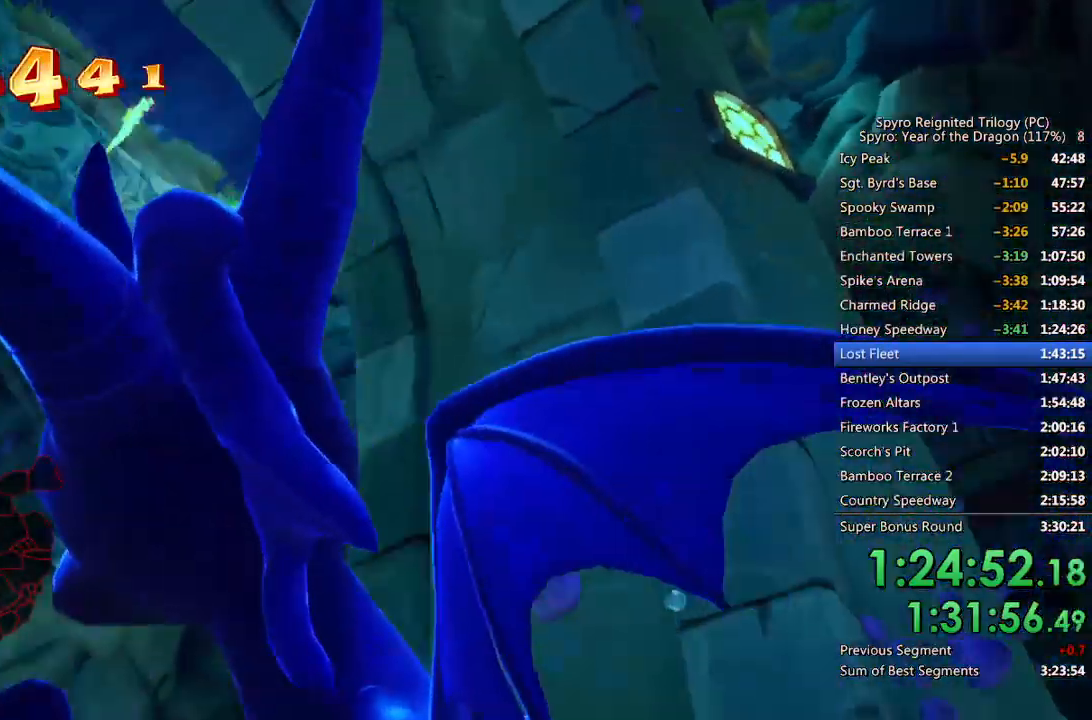
{"buttons": ["SQUARE"], "left_stick": "up-left", "right_stick": "center", "events": [[33, "SQUARE", "down"]]}
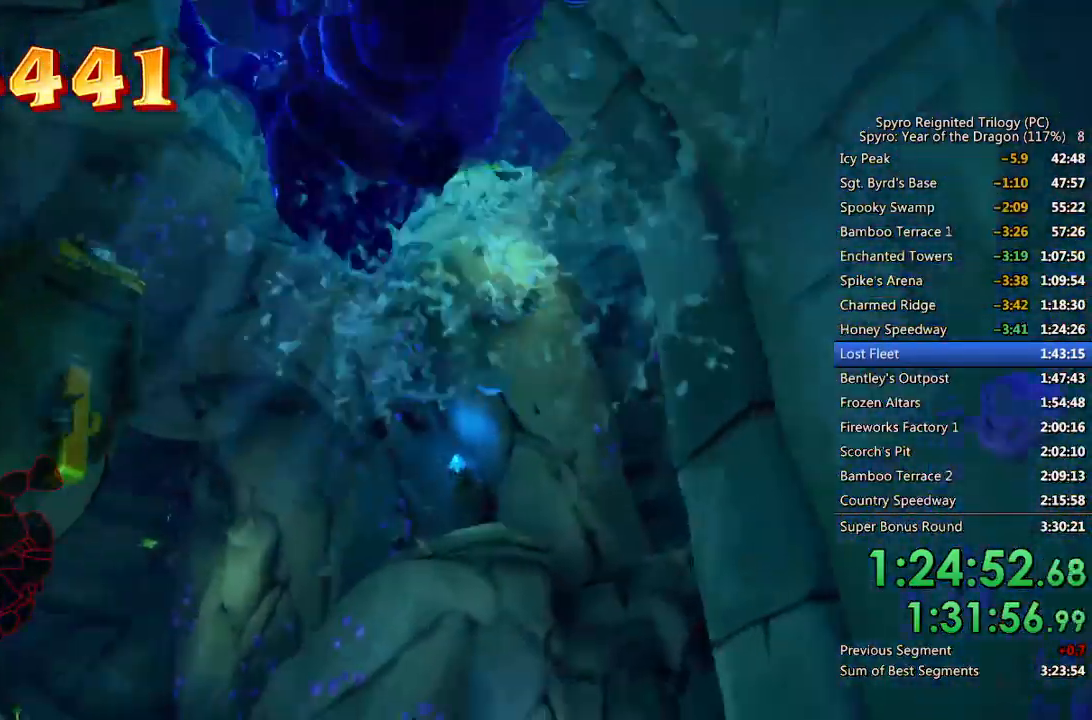
{"buttons": ["SQUARE"], "left_stick": "up-left", "right_stick": "center", "events": [[50, "SQUARE", "up"], [167, "left_stick", "center"], [300, "SQUARE", "down"], [333, "left_stick", "down-left"], [450, "left_stick", "up-left"]]}
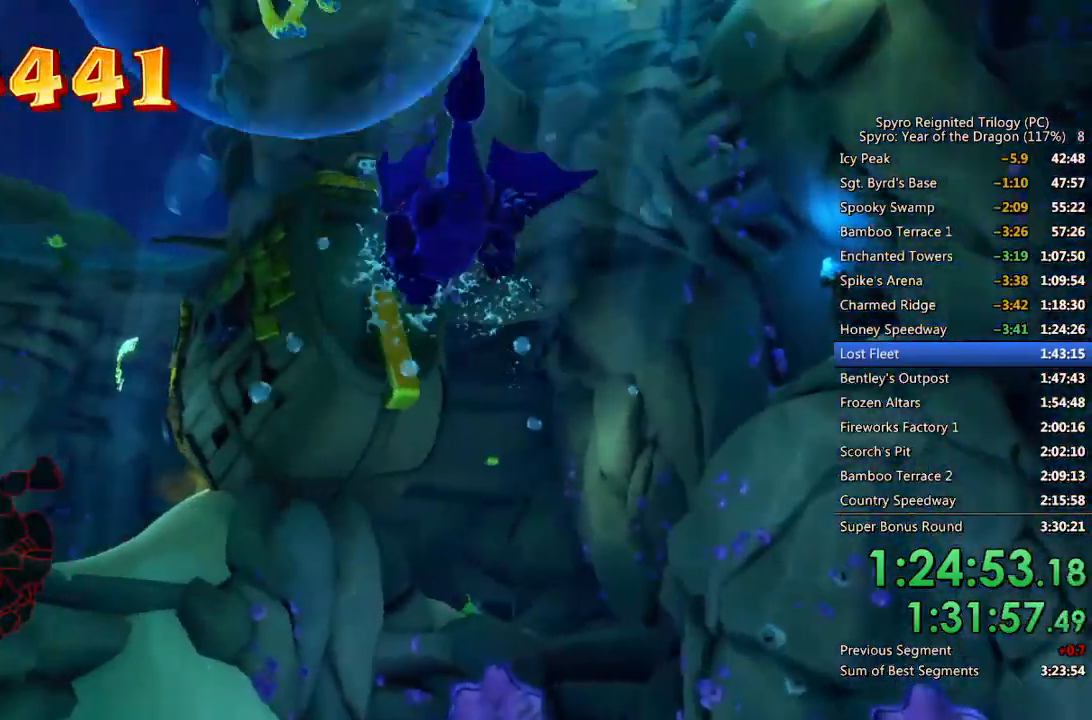
{"buttons": ["SQUARE"], "left_stick": "left", "right_stick": "center", "events": [[50, "left_stick", "center"], [200, "left_stick", "left"], [350, "left_stick", "center"], [483, "left_stick", "left"]]}
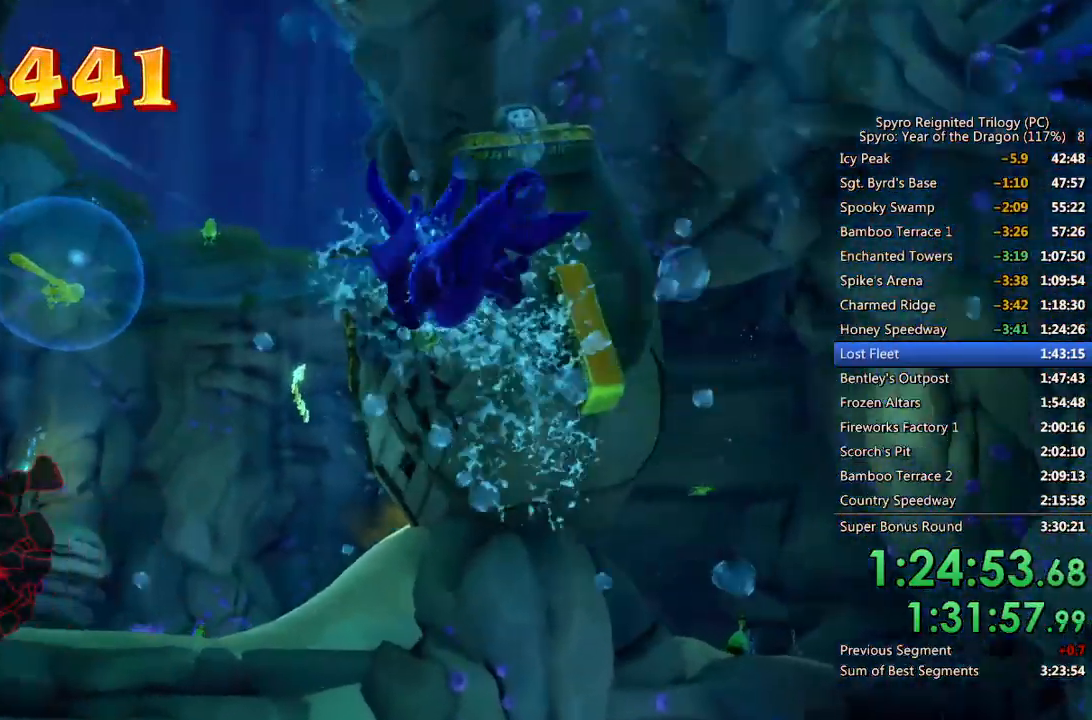
{"buttons": [], "left_stick": "up-right", "right_stick": "right", "events": [[100, "left_stick", "center"], [317, "left_stick", "up-right"], [417, "SQUARE", "up"], [433, "right_stick", "right"]]}
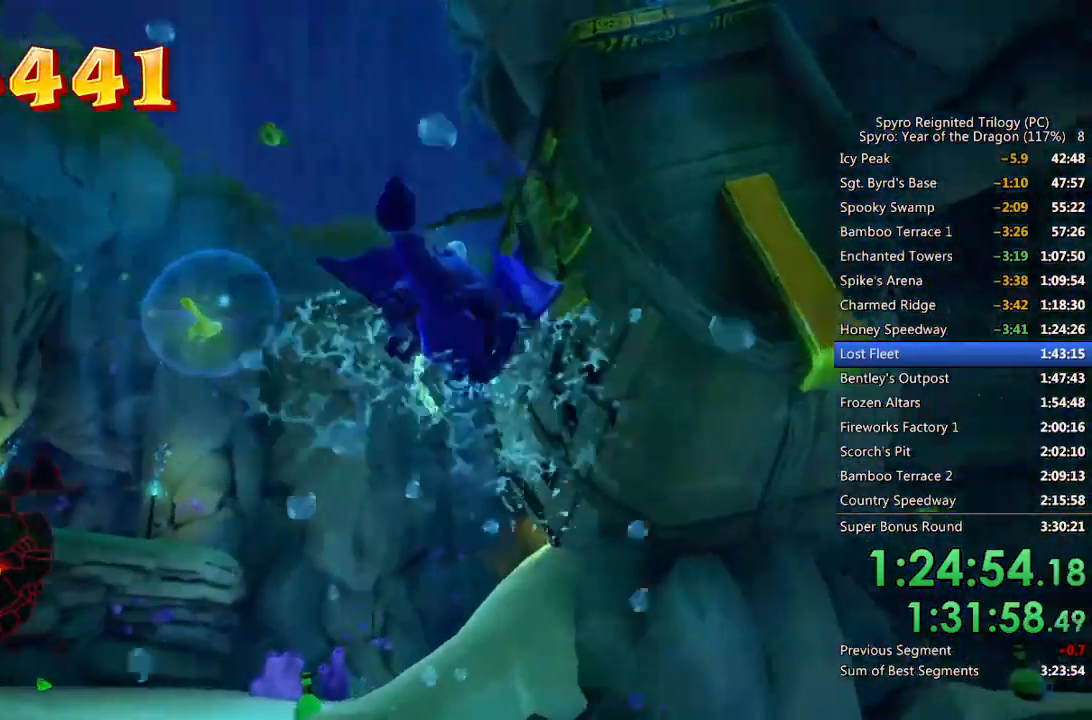
{"buttons": [], "left_stick": "up-right", "right_stick": "right", "events": []}
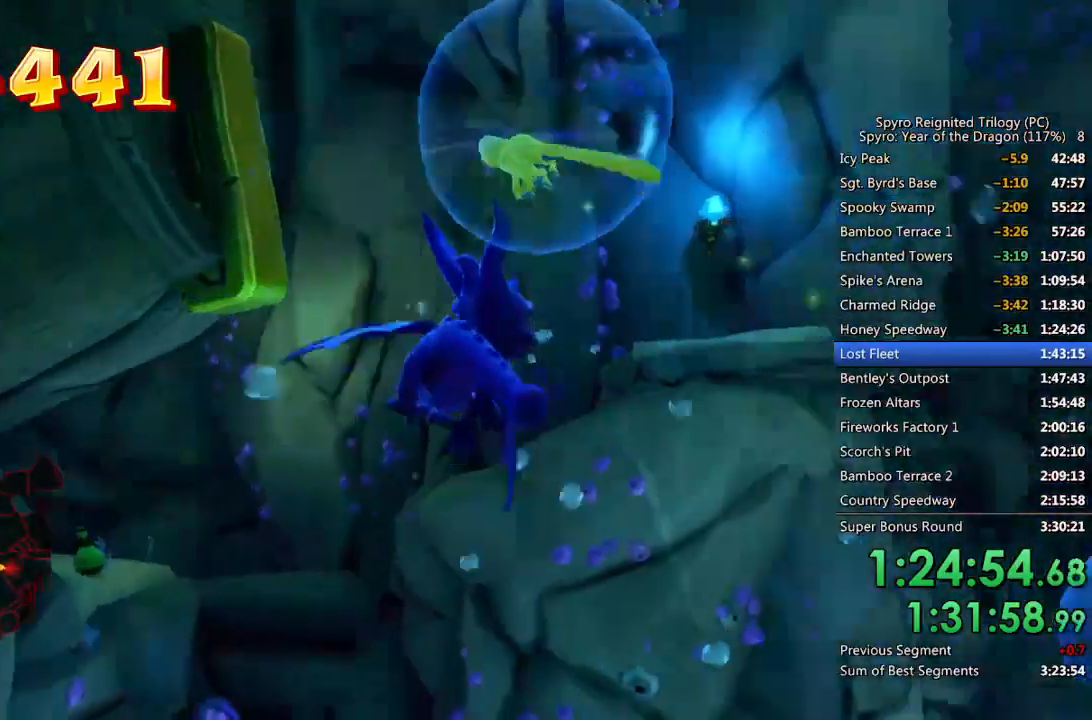
{"buttons": [], "left_stick": "up-right", "right_stick": "right", "events": []}
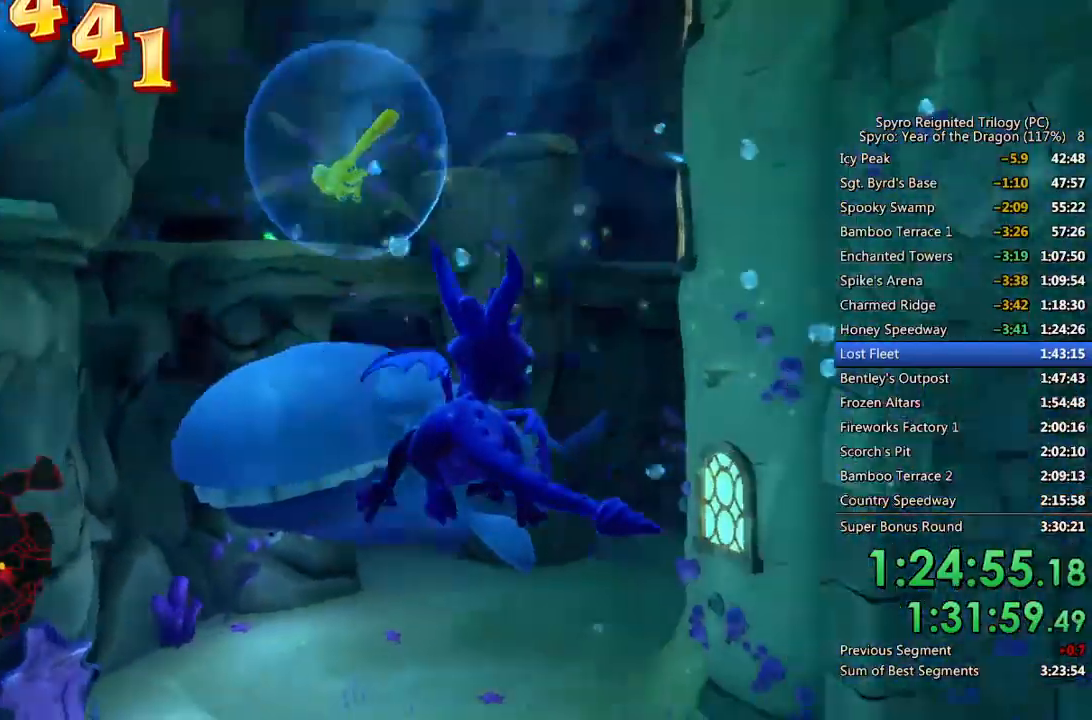
{"buttons": ["SQUARE"], "left_stick": "center", "right_stick": "center", "events": [[17, "right_stick", "center"], [83, "left_stick", "center"], [167, "left_stick", "left"], [183, "SQUARE", "down"], [283, "left_stick", "up-left"], [417, "left_stick", "center"]]}
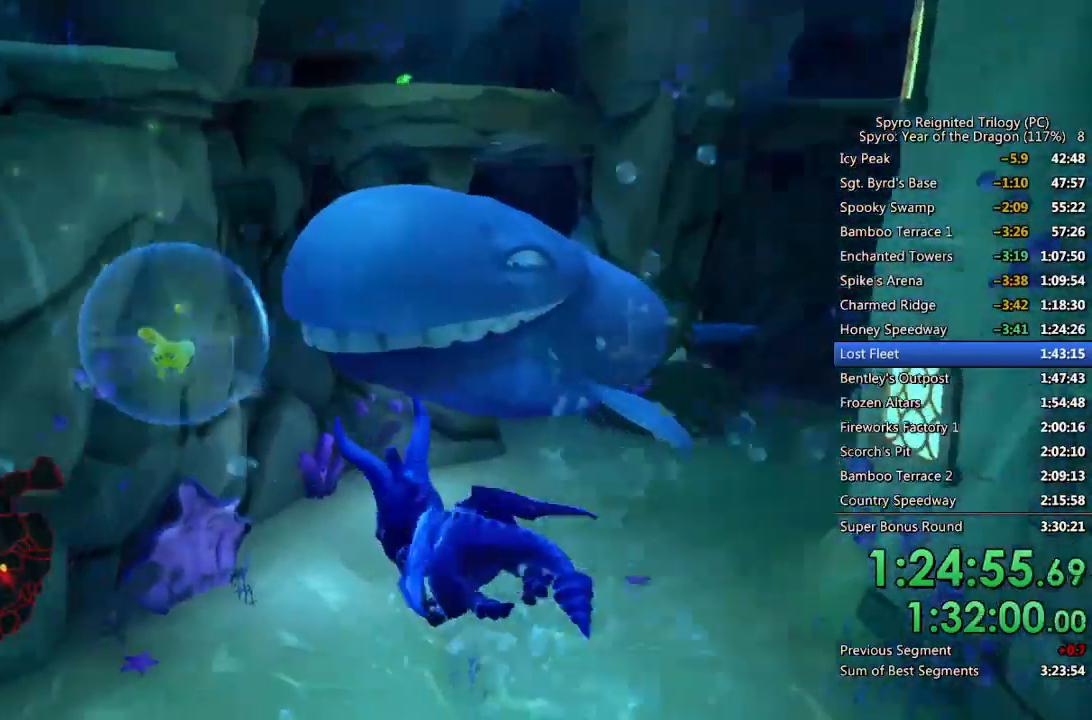
{"buttons": [], "left_stick": "up-right", "right_stick": "center", "events": [[217, "left_stick", "down-left"], [333, "SQUARE", "up"], [350, "left_stick", "center"], [450, "left_stick", "up-right"]]}
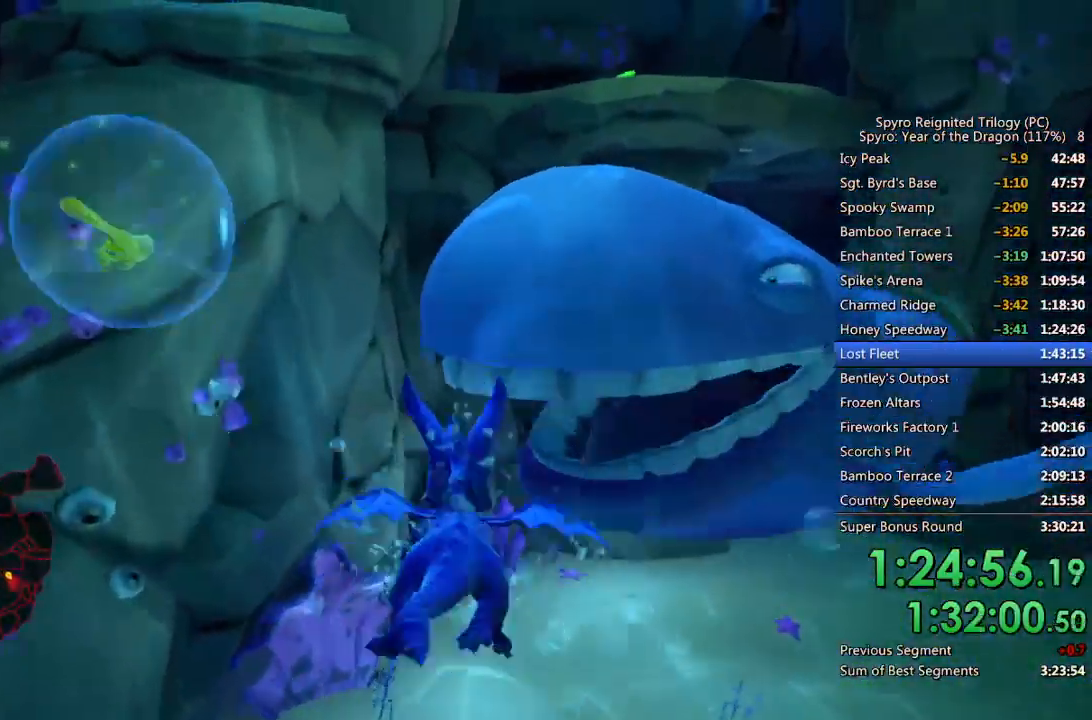
{"buttons": ["SQUARE"], "left_stick": "center", "right_stick": "center", "events": [[133, "left_stick", "right"], [233, "left_stick", "up-right"], [400, "left_stick", "center"], [467, "SQUARE", "down"]]}
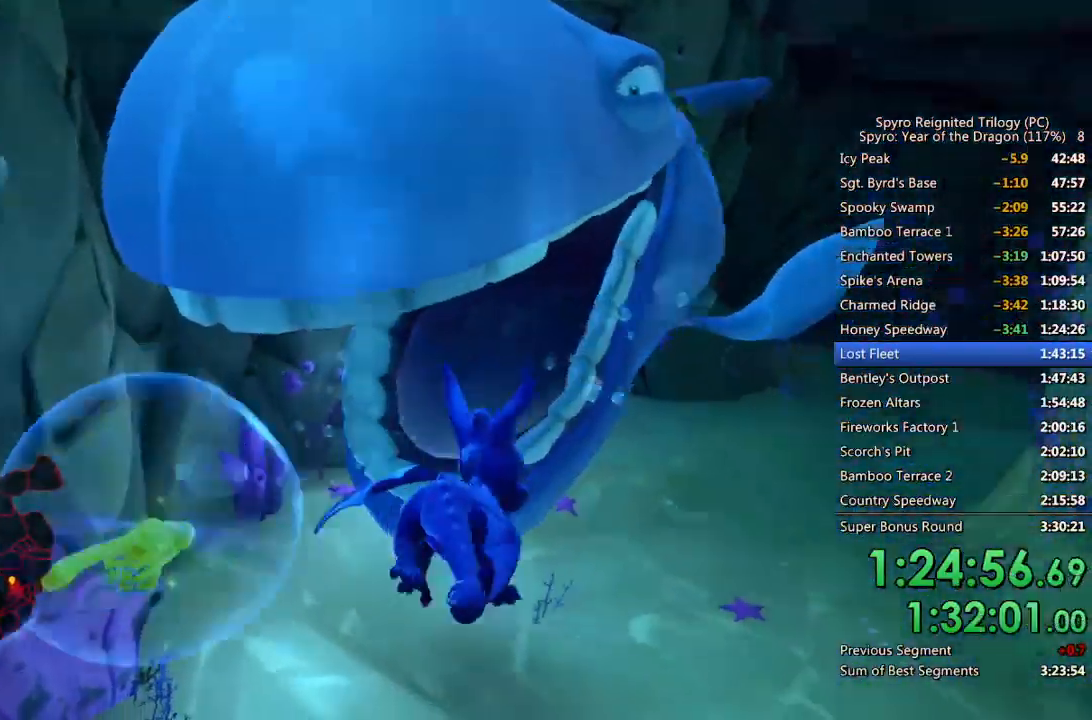
{"buttons": [], "left_stick": "down-right", "right_stick": "center", "events": [[133, "left_stick", "up"], [217, "left_stick", "right"], [267, "SQUARE", "up"], [283, "left_stick", "down-right"]]}
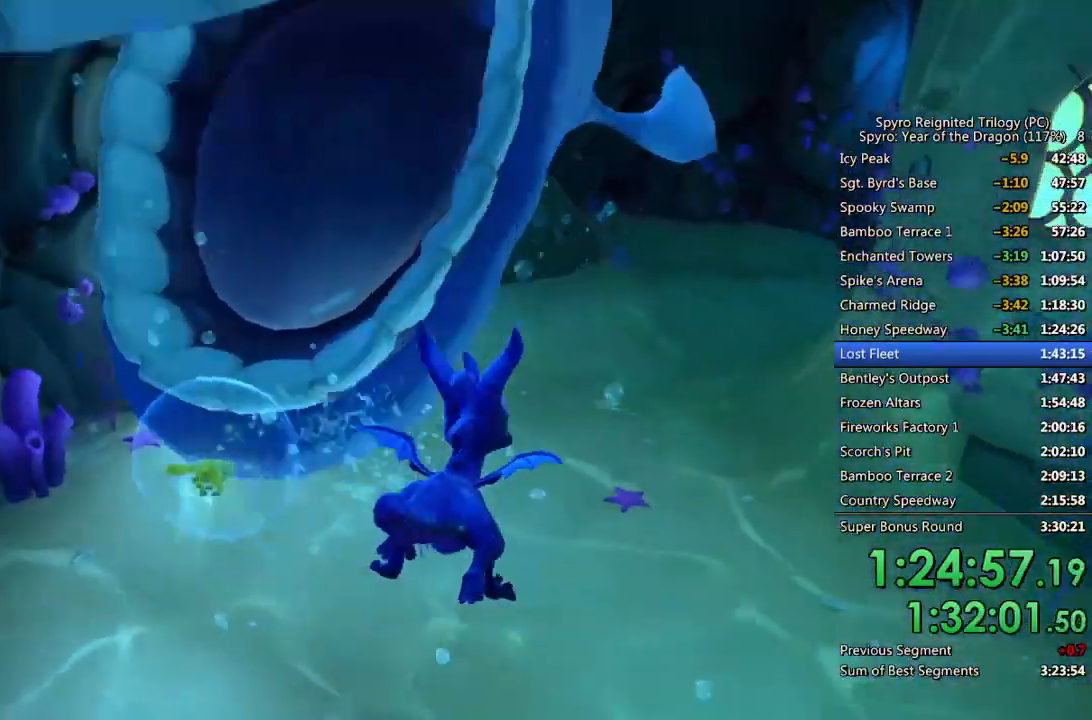
{"buttons": [], "left_stick": "center", "right_stick": "center", "events": [[67, "left_stick", "center"]]}
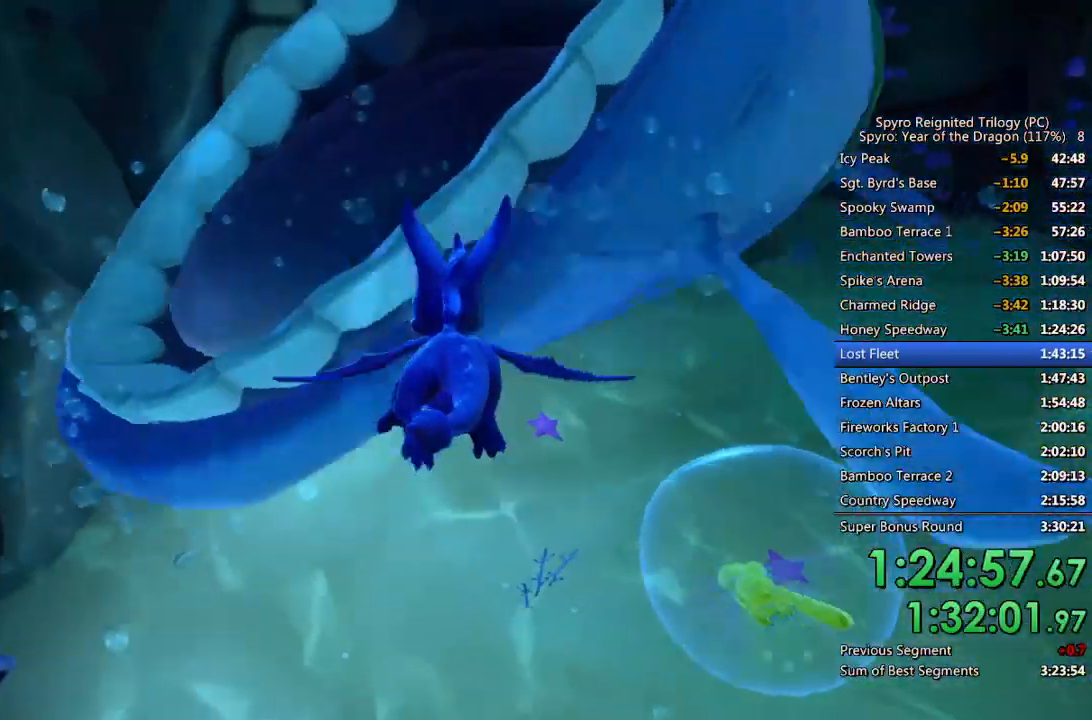
{"buttons": [], "left_stick": "center", "right_stick": "center", "events": []}